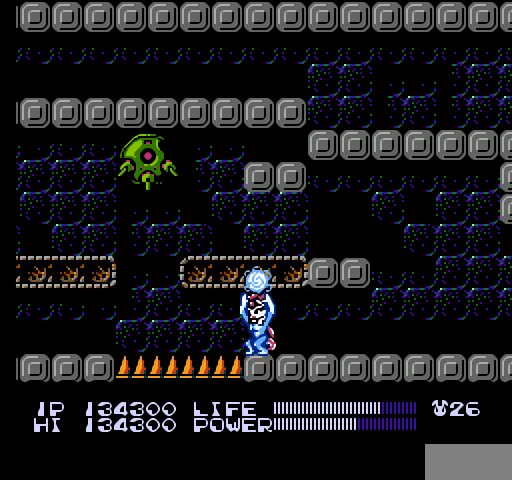
Gameplay with a controller (Nintendo layout); each line is a JSON object with the inputs held at the frame after it. "events" lists button and stick changes between this image and that frame as [ms after this image, input, new state], when the widget could be followed in between. Not read: L3 R3.
{"buttons": [], "events": [[67, "B", "up"], [67, "DPAD_LEFT", "down"], [233, "DPAD_LEFT", "up"]]}
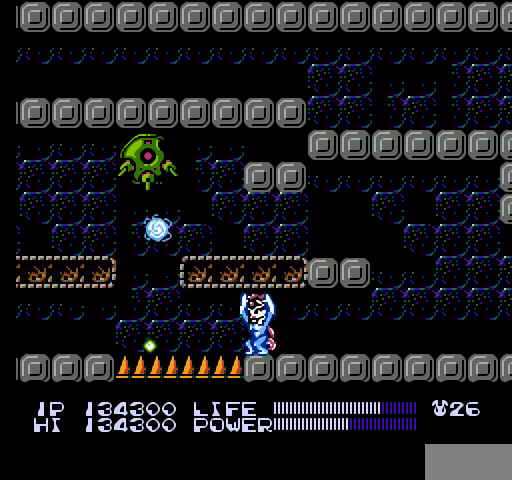
{"buttons": [], "events": [[33, "DPAD_RIGHT", "down"], [233, "DPAD_RIGHT", "up"]]}
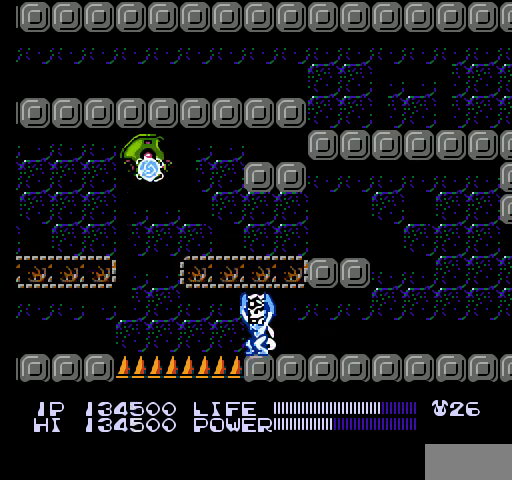
{"buttons": ["SELECT"], "events": [[433, "SELECT", "down"]]}
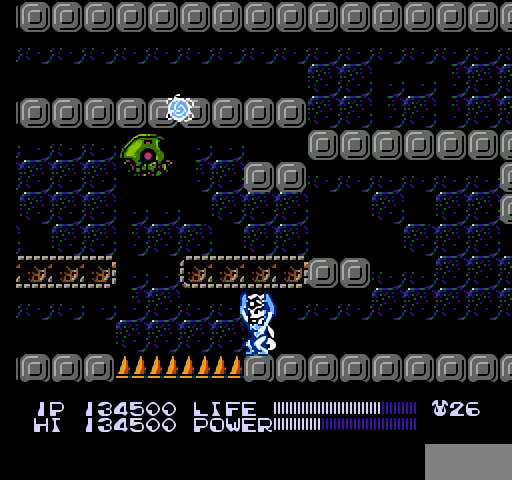
{"buttons": ["SELECT"], "events": [[133, "SELECT", "up"], [433, "SELECT", "down"]]}
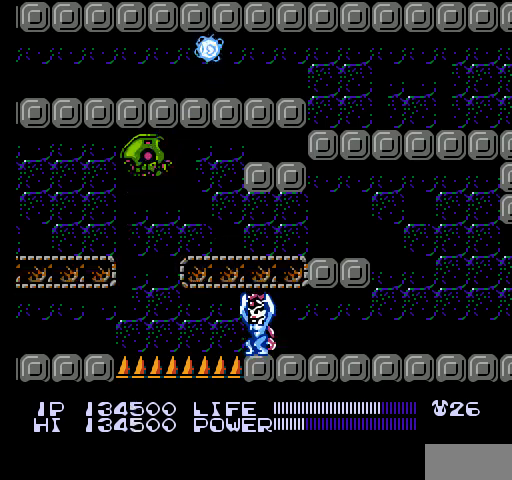
{"buttons": [], "events": [[100, "SELECT", "up"]]}
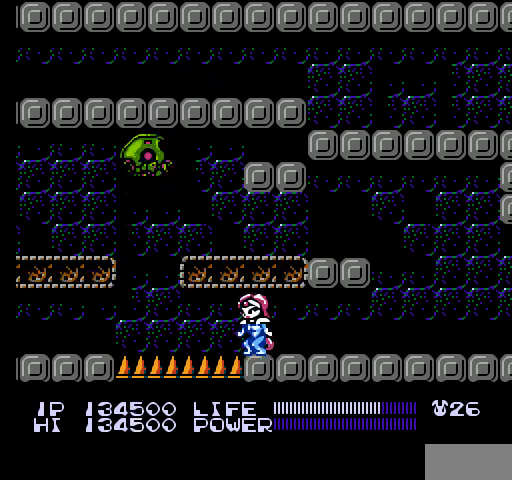
{"buttons": [], "events": [[67, "SELECT", "down"], [267, "SELECT", "up"]]}
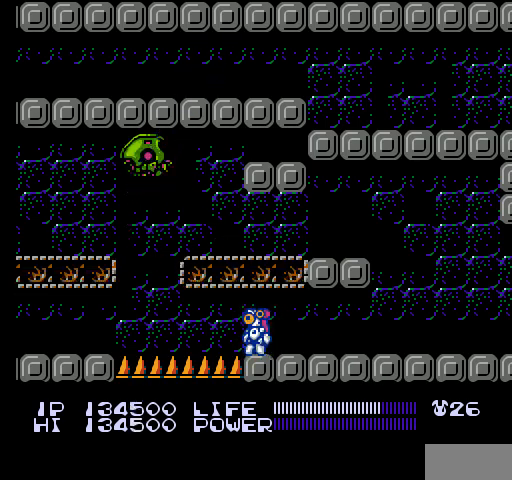
{"buttons": ["DPAD_RIGHT"], "events": [[67, "DPAD_RIGHT", "down"]]}
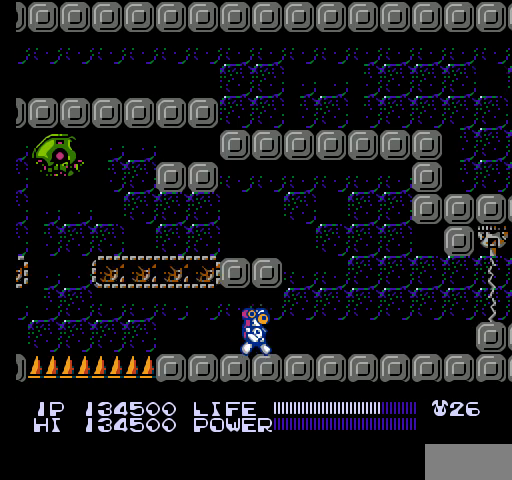
{"buttons": [], "events": [[200, "DPAD_RIGHT", "up"]]}
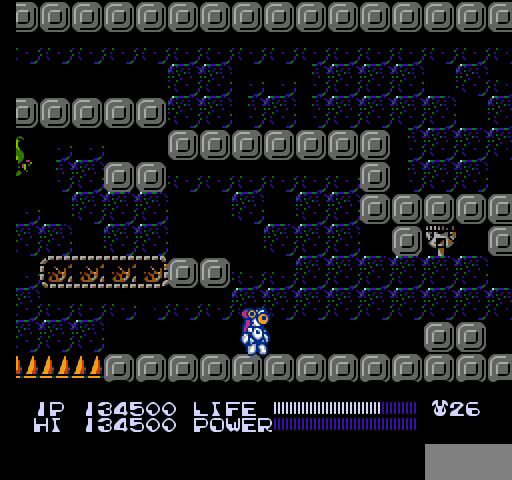
{"buttons": [], "events": [[33, "A", "down"], [33, "DPAD_LEFT", "down"], [300, "A", "up"], [300, "DPAD_LEFT", "up"]]}
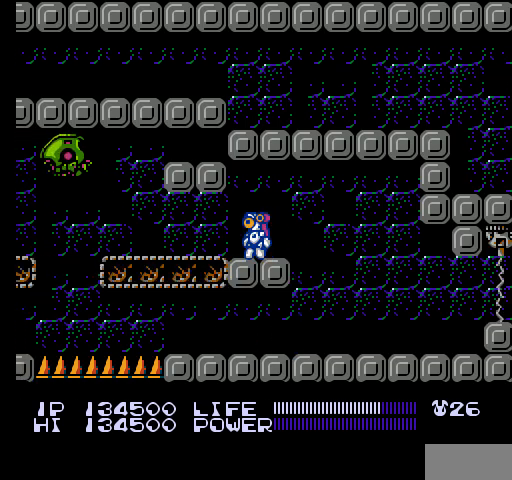
{"buttons": [], "events": []}
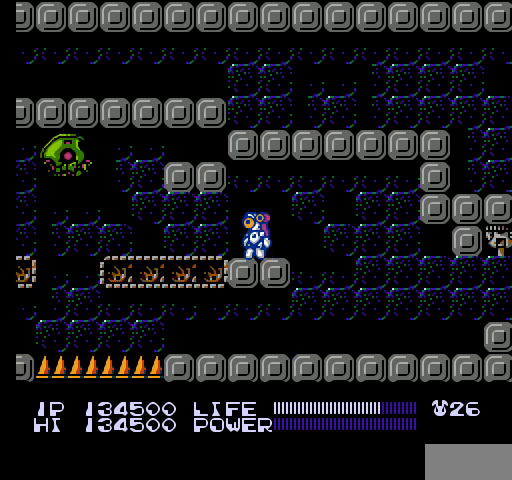
{"buttons": ["DPAD_LEFT"], "events": [[100, "DPAD_LEFT", "down"]]}
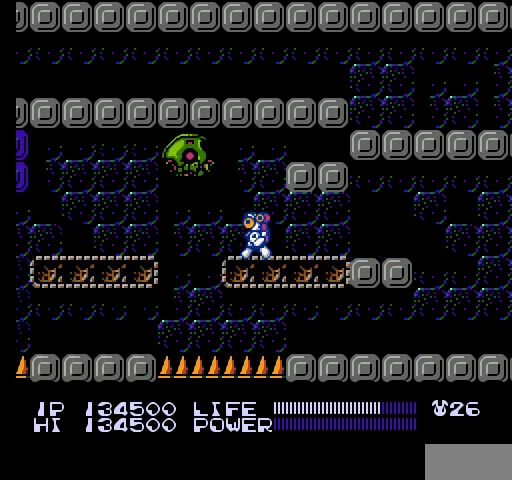
{"buttons": ["A", "DPAD_LEFT"], "events": [[100, "A", "down"]]}
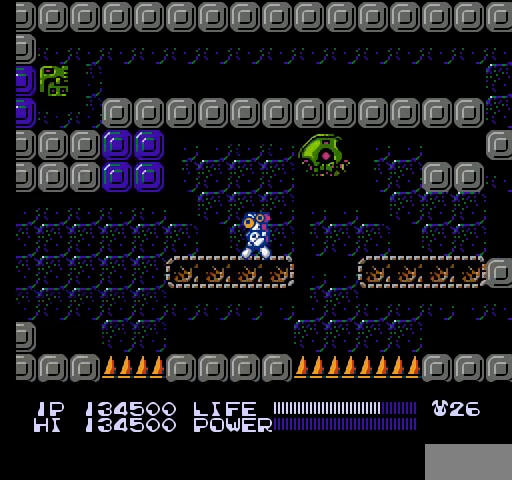
{"buttons": ["DPAD_LEFT"], "events": [[133, "A", "up"]]}
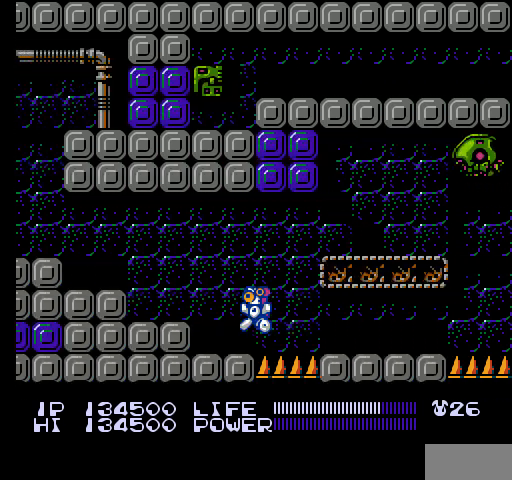
{"buttons": ["B", "DPAD_LEFT"], "events": [[233, "A", "down"], [367, "A", "up"], [500, "B", "down"]]}
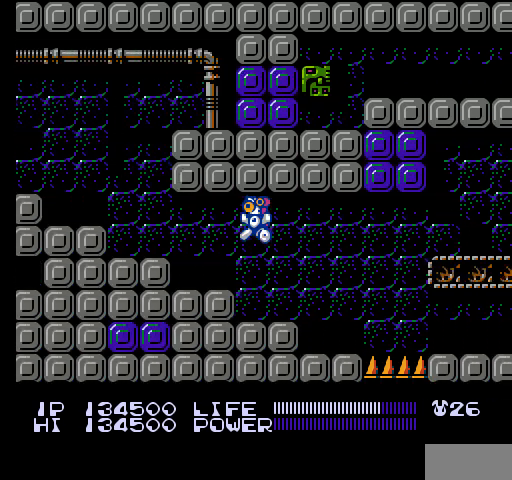
{"buttons": ["A", "DPAD_LEFT"], "events": [[33, "B", "up"], [67, "B", "down"], [100, "B", "up"], [333, "A", "down"]]}
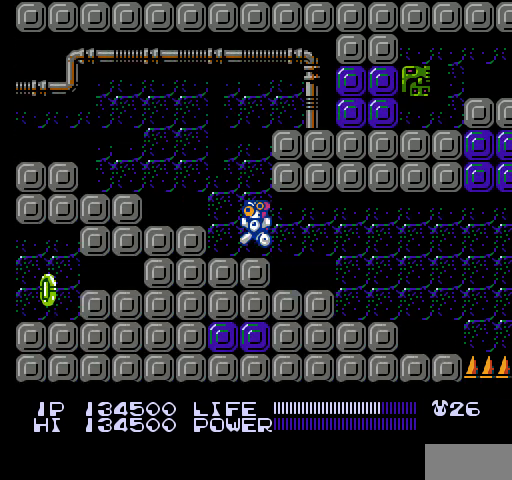
{"buttons": [], "events": [[33, "A", "up"], [200, "DPAD_LEFT", "up"]]}
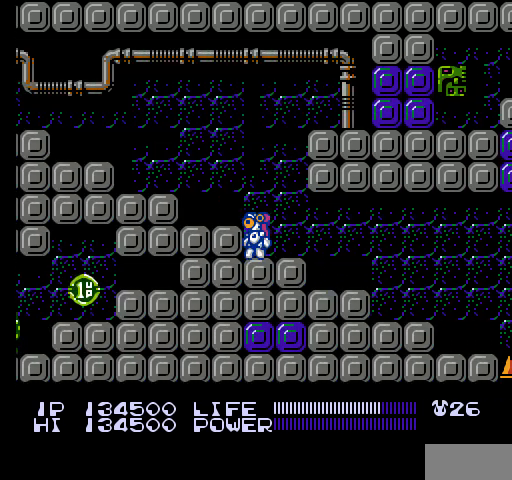
{"buttons": ["SELECT"], "events": [[33, "DPAD_RIGHT", "down"], [167, "DPAD_RIGHT", "up"], [300, "SELECT", "down"]]}
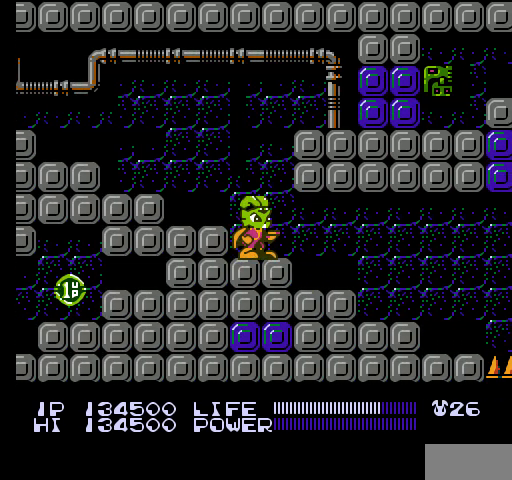
{"buttons": ["B"], "events": [[67, "SELECT", "up"], [367, "B", "down"], [400, "B", "up"], [433, "B", "down"], [467, "B", "up"], [500, "B", "down"]]}
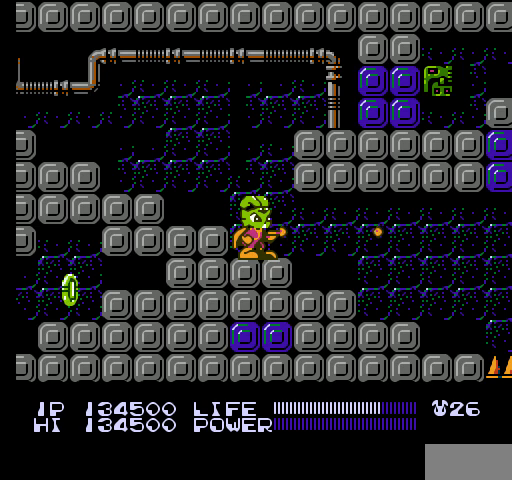
{"buttons": [], "events": [[33, "B", "up"], [67, "B", "down"], [100, "B", "up"], [133, "B", "down"], [167, "B", "up"], [200, "B", "down"], [233, "B", "up"], [267, "B", "down"], [300, "B", "up"], [333, "B", "down"], [367, "B", "up"], [400, "B", "down"], [433, "B", "up"], [467, "B", "down"], [500, "B", "up"]]}
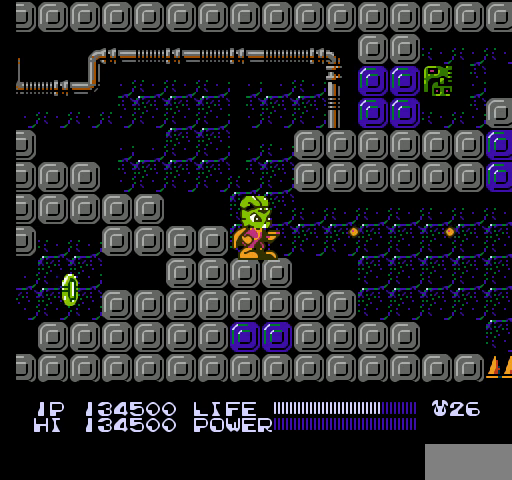
{"buttons": ["B"], "events": [[100, "B", "down"]]}
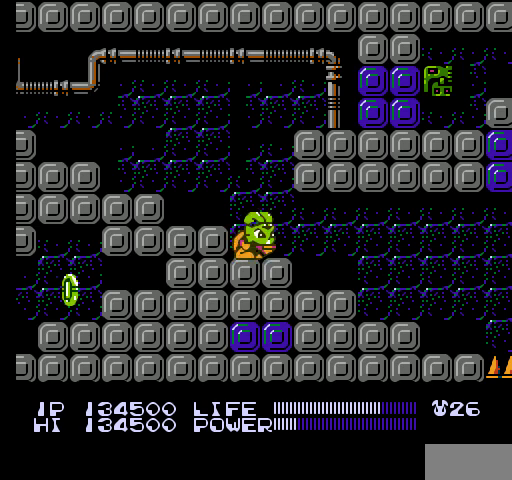
{"buttons": ["B"], "events": []}
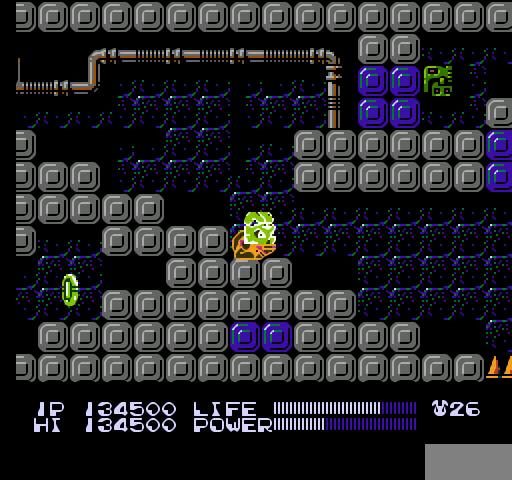
{"buttons": ["B"], "events": []}
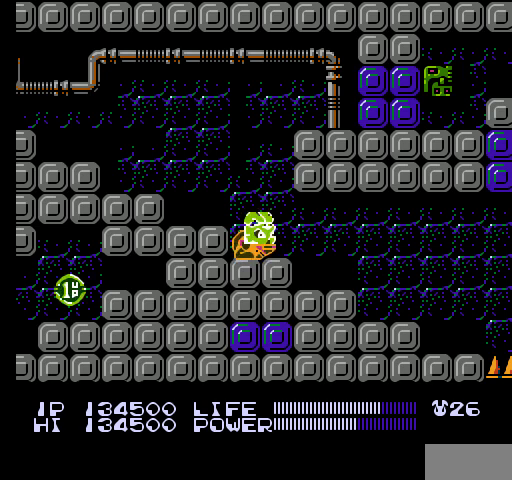
{"buttons": ["B", "DPAD_RIGHT"], "events": [[467, "DPAD_RIGHT", "down"]]}
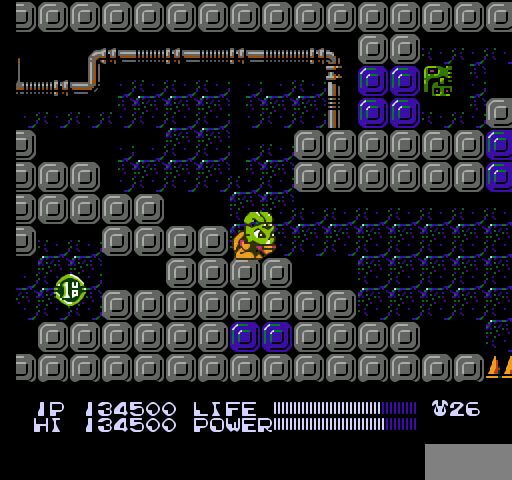
{"buttons": ["DPAD_RIGHT"], "events": [[100, "B", "up"]]}
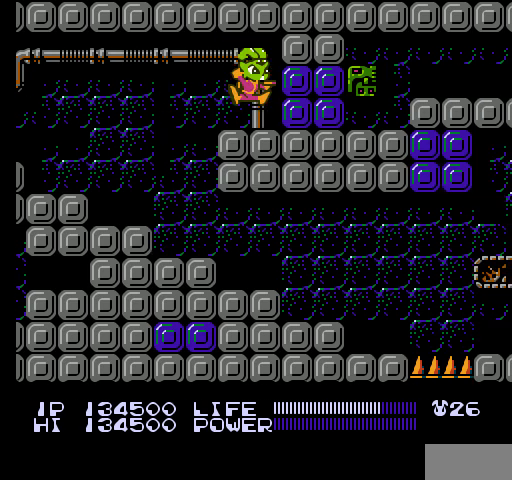
{"buttons": [], "events": [[33, "DPAD_RIGHT", "up"], [167, "SELECT", "down"], [400, "SELECT", "up"], [467, "B", "down"], [500, "B", "up"]]}
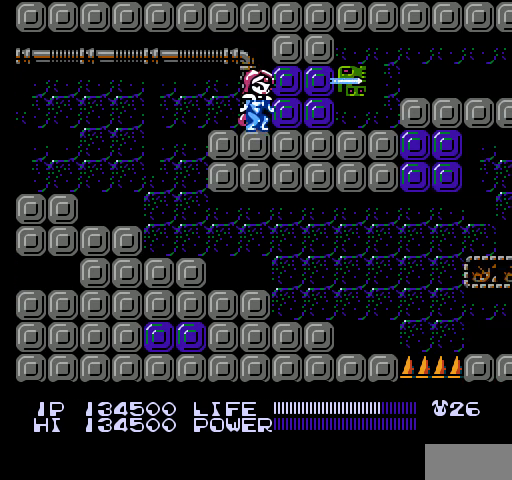
{"buttons": [], "events": [[33, "B", "down"], [67, "B", "up"], [133, "B", "down"], [167, "B", "up"], [233, "SELECT", "down"], [400, "B", "down"], [400, "SELECT", "up"], [433, "B", "up"], [467, "B", "down"], [500, "B", "up"]]}
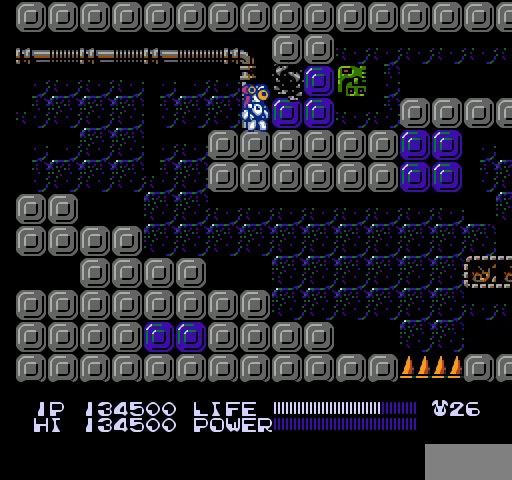
{"buttons": ["B", "DPAD_RIGHT"], "events": [[33, "B", "down"], [67, "B", "up"], [100, "B", "down"], [133, "B", "up"], [167, "B", "down"], [200, "B", "up"], [200, "DPAD_RIGHT", "down"], [233, "B", "down"], [267, "B", "up"], [300, "B", "down"], [333, "B", "up"], [367, "B", "down"], [400, "B", "up"], [433, "B", "down"], [467, "B", "up"], [500, "B", "down"]]}
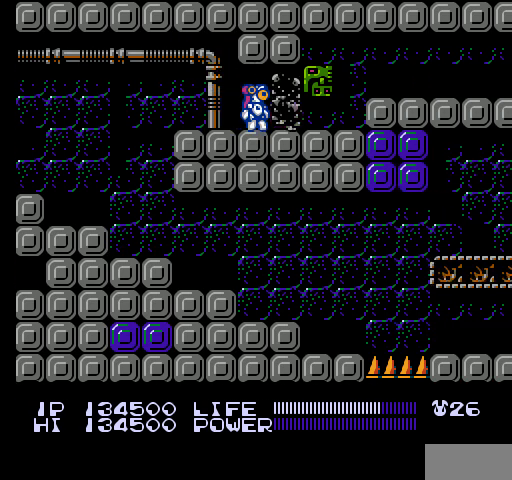
{"buttons": ["DPAD_RIGHT"], "events": [[33, "B", "up"], [67, "B", "down"], [100, "B", "up"], [133, "B", "down"], [167, "B", "up"], [200, "B", "down"], [233, "B", "up"]]}
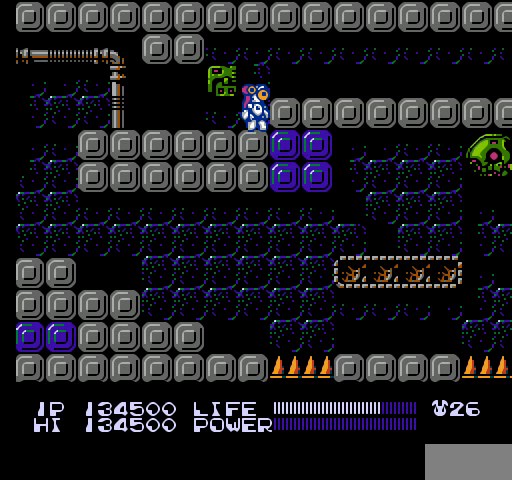
{"buttons": ["DPAD_RIGHT"], "events": [[67, "A", "down"], [300, "A", "up"]]}
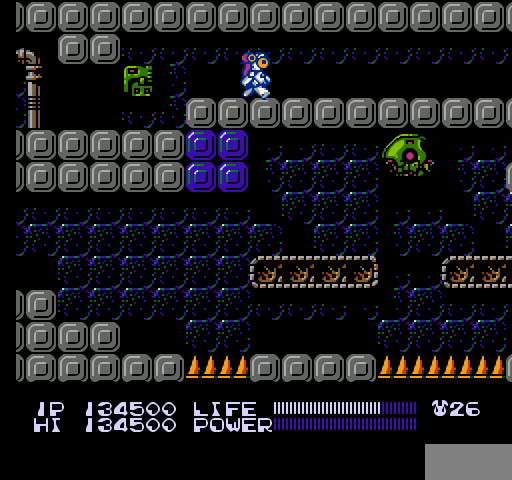
{"buttons": ["DPAD_RIGHT"], "events": [[300, "A", "down"], [500, "A", "up"]]}